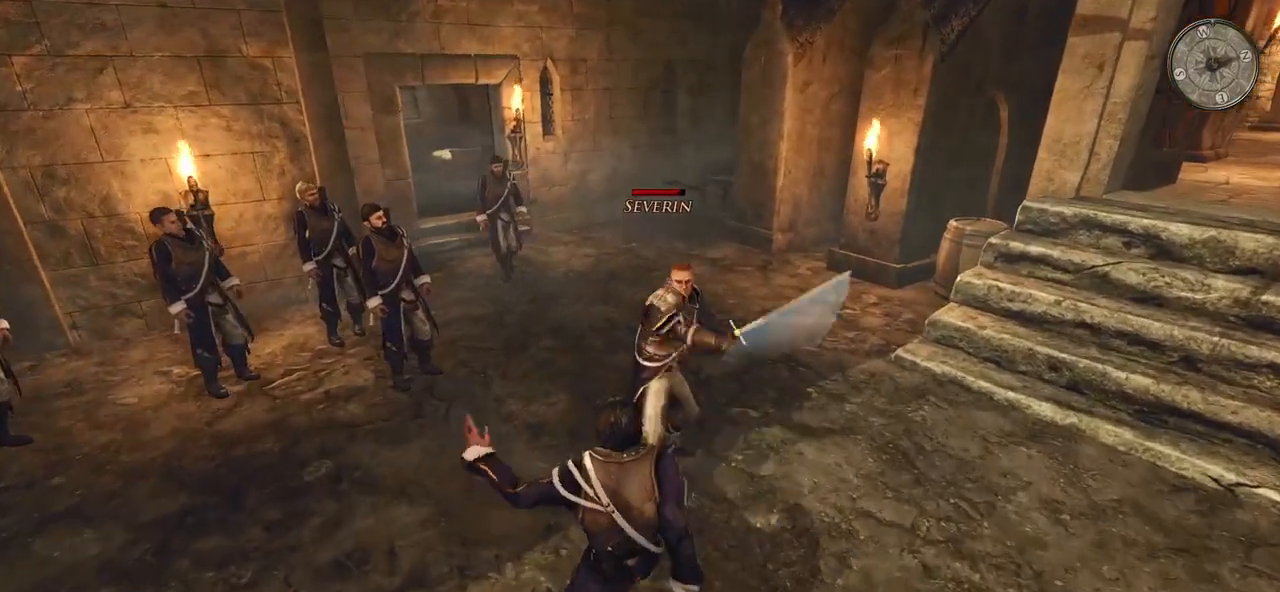
Gameplay with keyboard and mouse; each line is a JSON object with the keys and mouse buttons held at the frame after it. "events" lists presses ("down") and releases ("up") of "a", "ctrl", "d", "e", "q", "s", "shift", "space", "w", "mouse_left", "mouse_wheel", "mouse_right", "mouse_mb4" and "mouse_mb5" between this image and that frame as [ms after this image, input, new state], when the widget could be followed in between. "mouse_left", "mouse_wheel", "mouse_right", "mouse_mb4", "mouse_mb5" = the "left", "wheel", "right", "mb4", "mb5" buttons of the "mouse" list. No other keys are recorded. "wheel" means that the mouse wheel is clicked or scrolled. Mouse movement is not recorded.
{"keys": [], "mouse": ["right"], "events": [[320, "mouse_right", "down"]]}
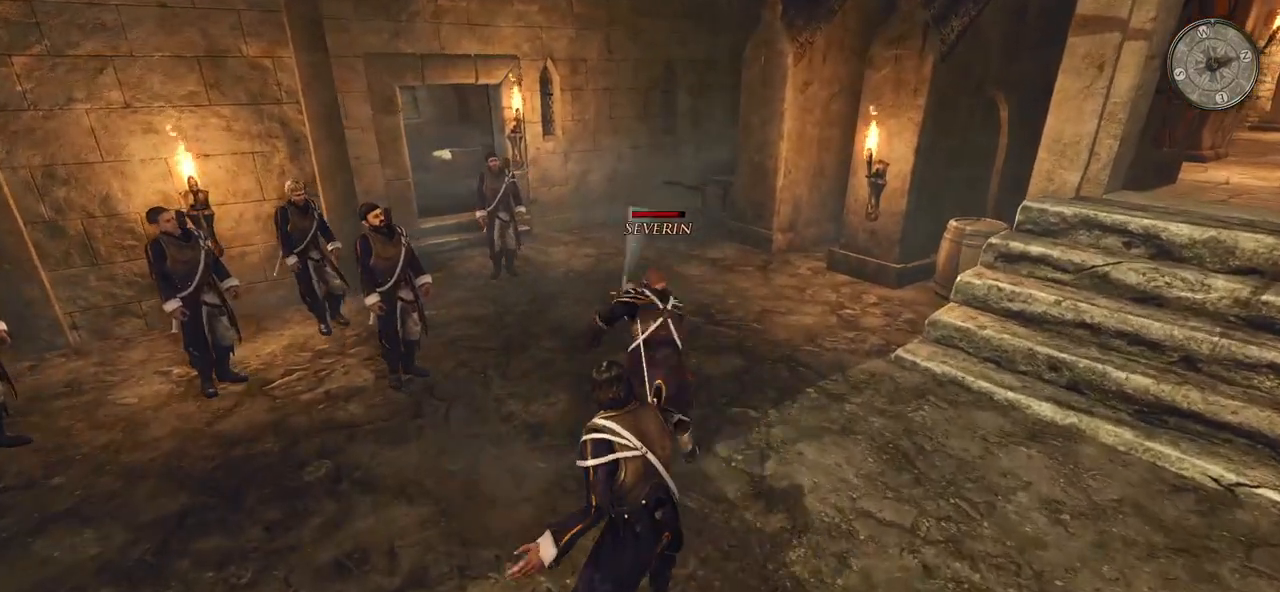
{"keys": [], "mouse": ["right"], "events": []}
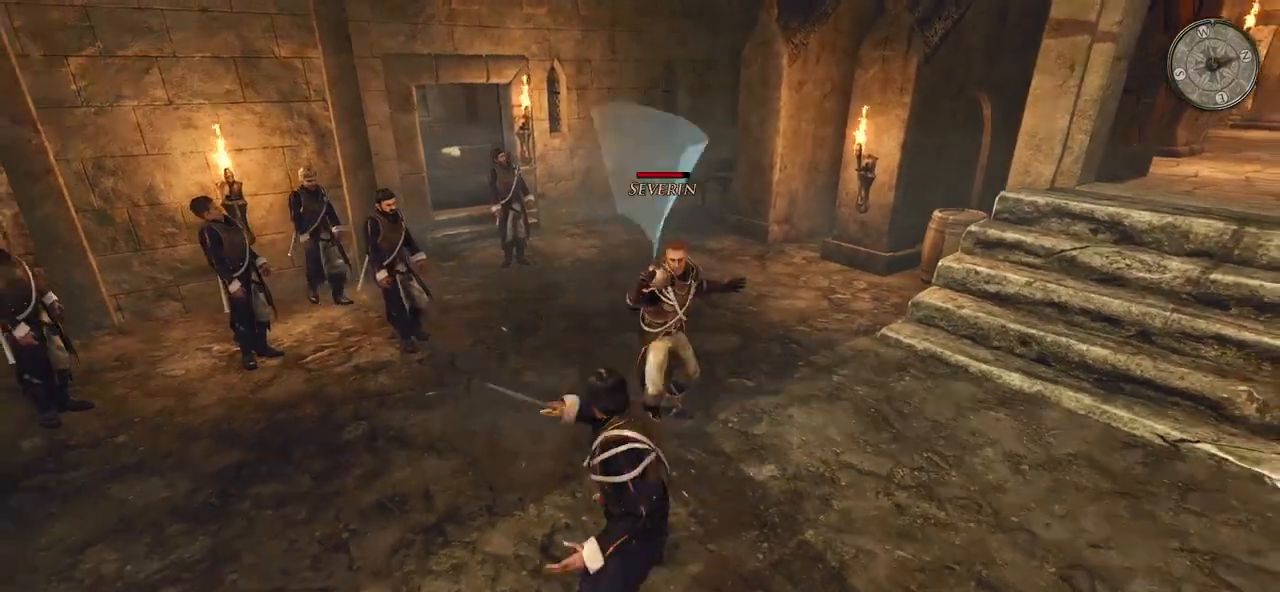
{"keys": [], "mouse": ["right"], "events": []}
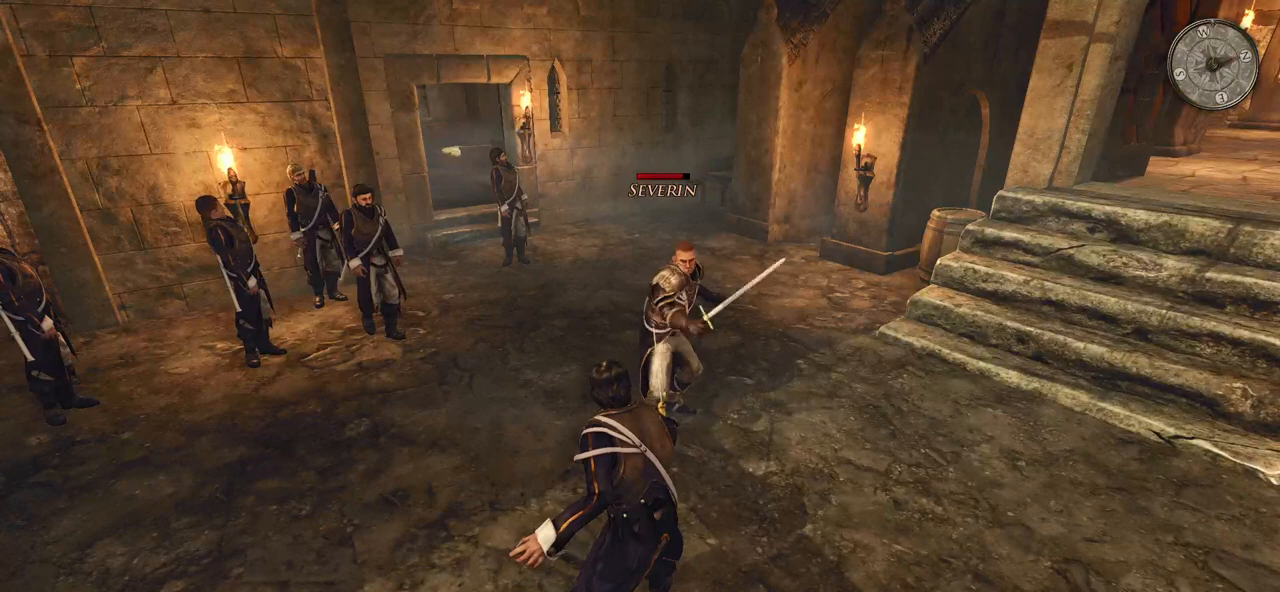
{"keys": [], "mouse": ["right"], "events": [[200, "mouse_right", "up"], [300, "mouse_left", "down"], [440, "mouse_left", "up"], [460, "mouse_right", "down"]]}
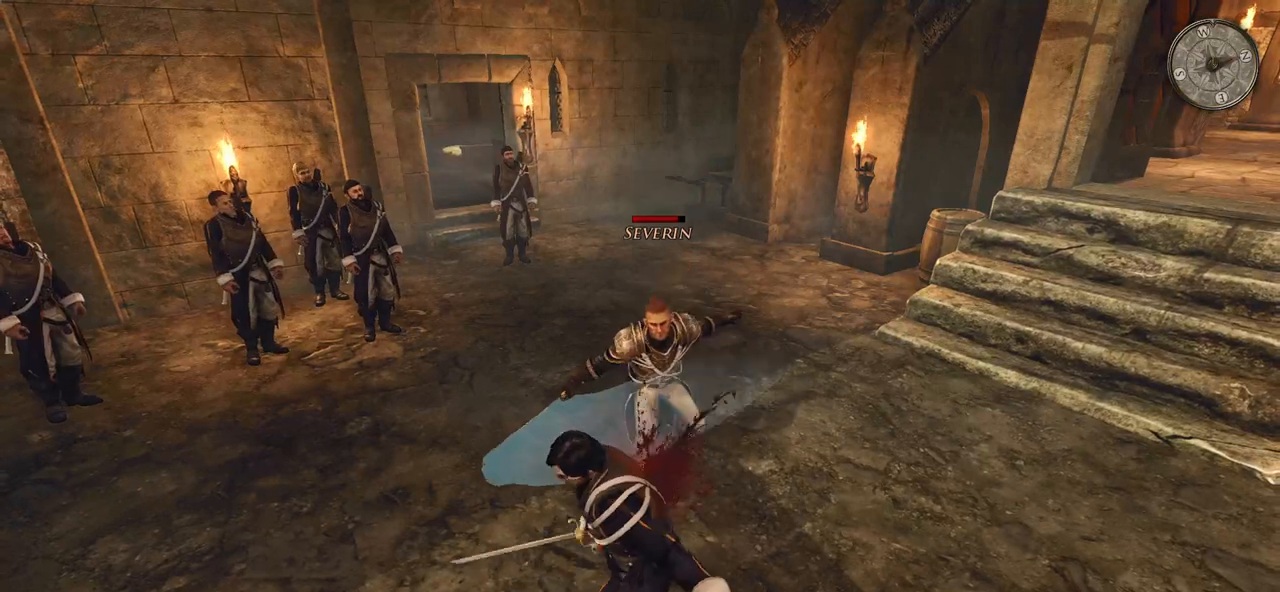
{"keys": [], "mouse": ["right"], "events": []}
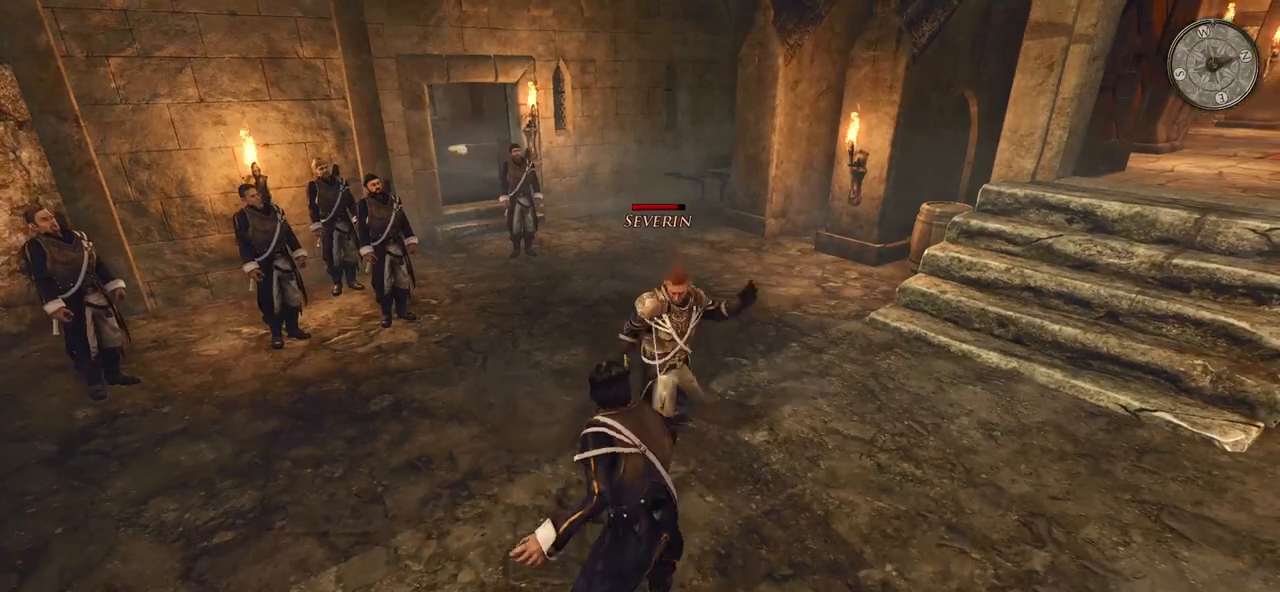
{"keys": [], "mouse": ["right"], "events": []}
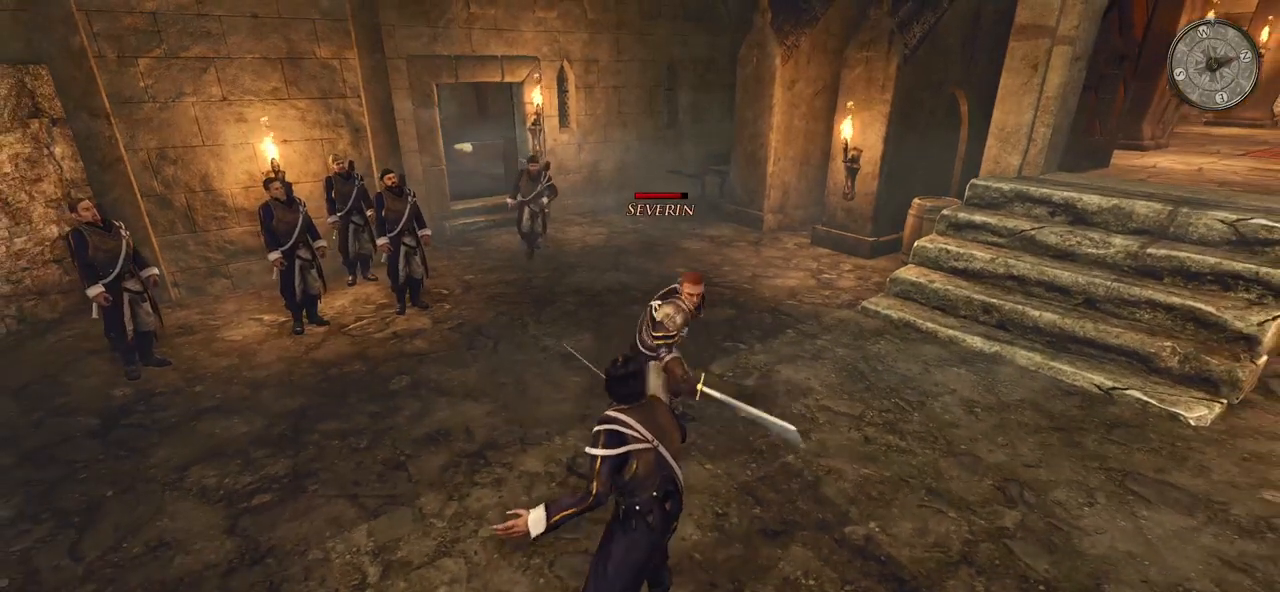
{"keys": [], "mouse": ["right"], "events": []}
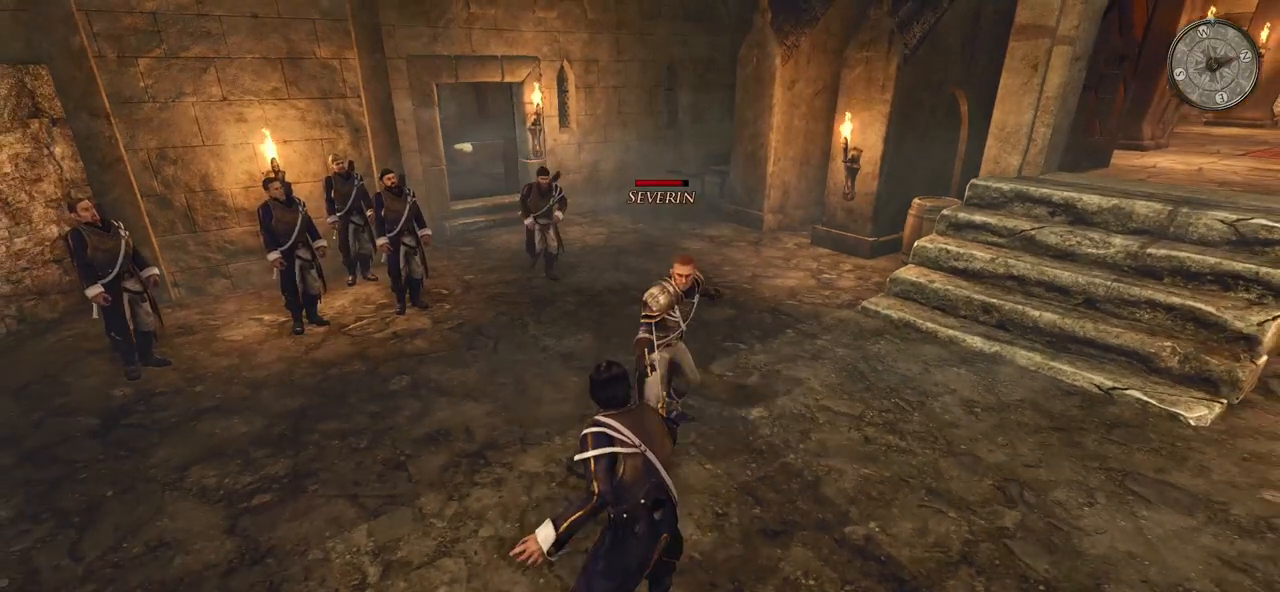
{"keys": [], "mouse": [], "events": [[60, "mouse_right", "up"], [160, "mouse_left", "down"], [300, "mouse_left", "up"]]}
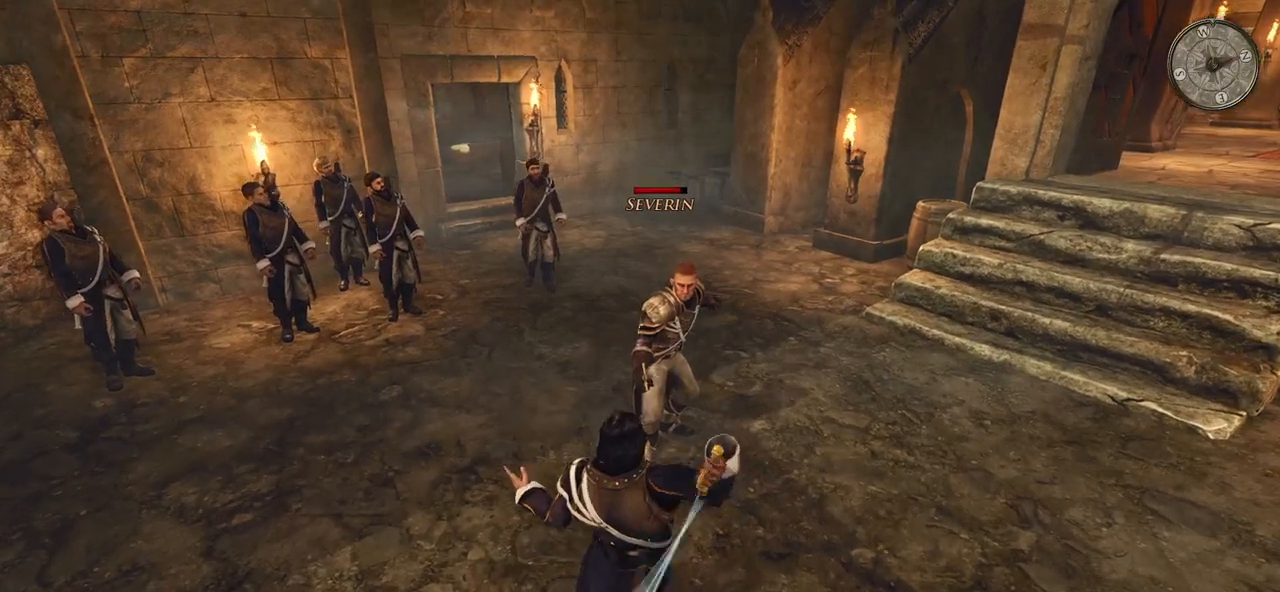
{"keys": [], "mouse": [], "events": [[240, "mouse_left", "down"], [380, "mouse_left", "up"]]}
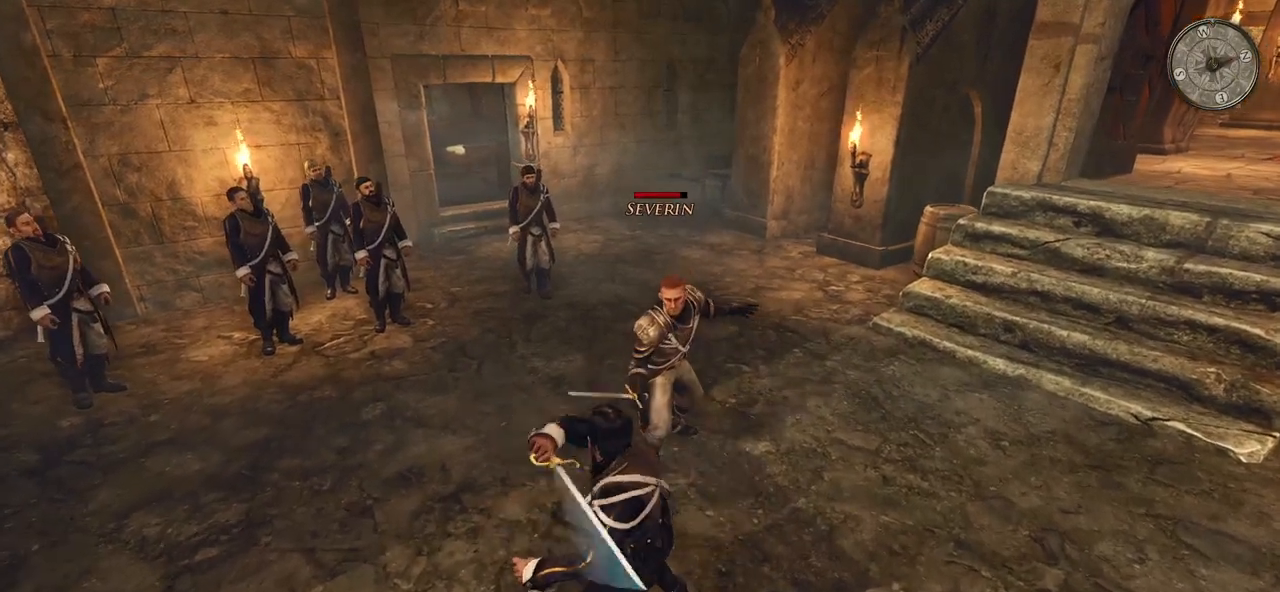
{"keys": [], "mouse": ["left"], "events": [[360, "mouse_left", "down"]]}
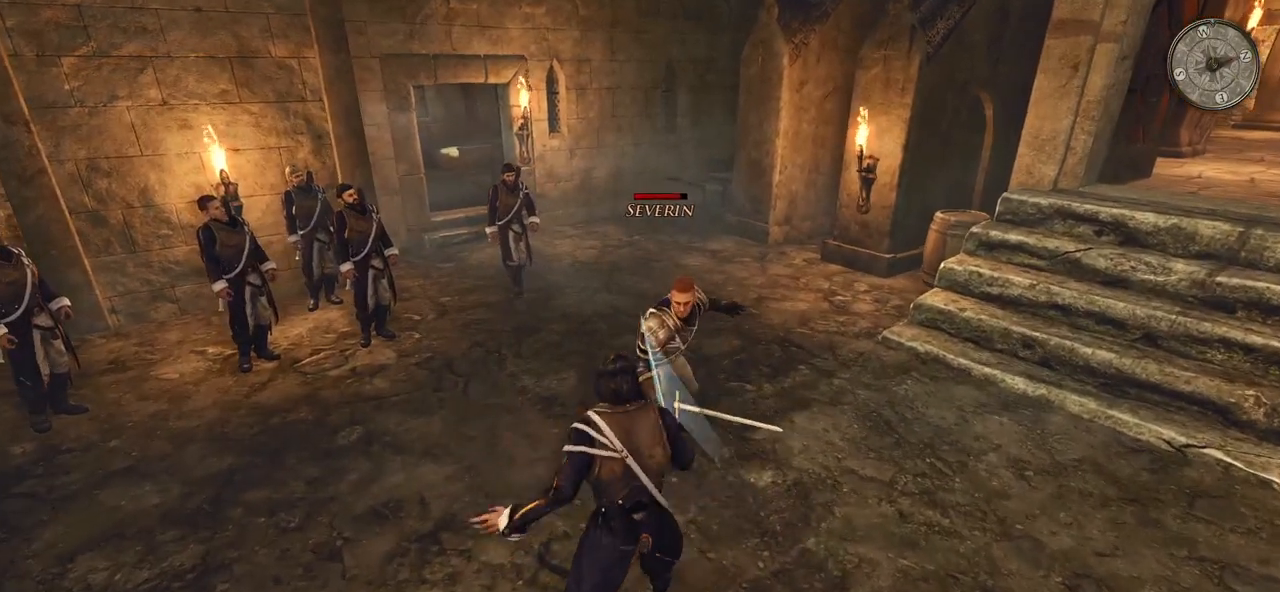
{"keys": [], "mouse": ["left"], "events": [[20, "mouse_left", "up"], [440, "mouse_left", "down"]]}
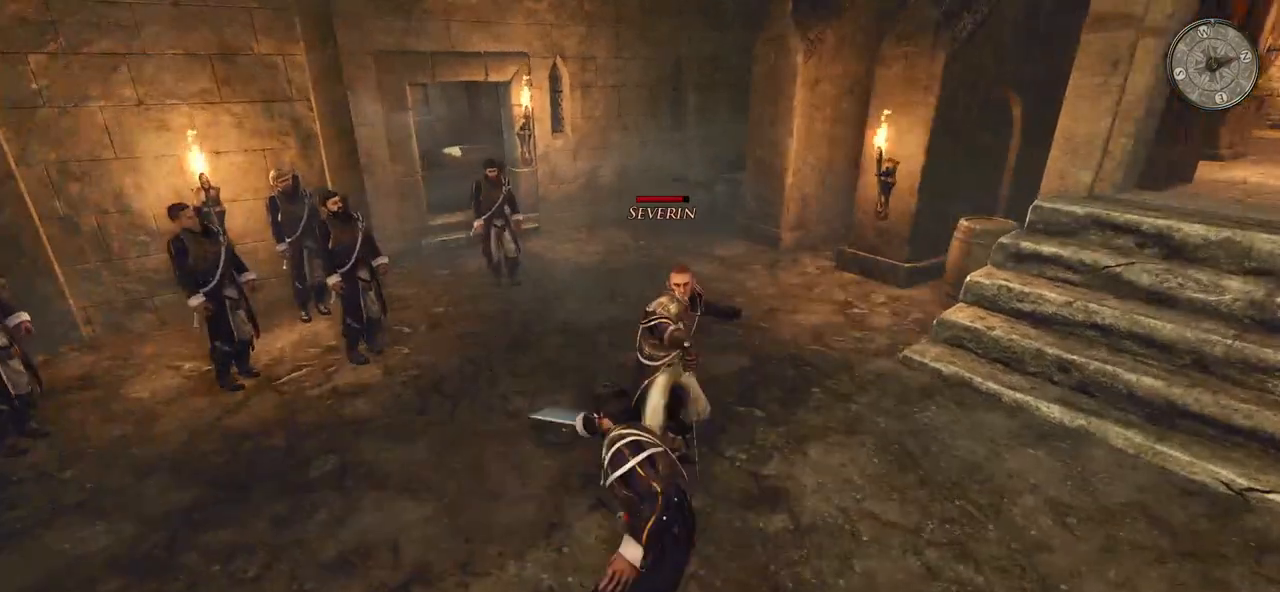
{"keys": [], "mouse": [], "events": [[100, "mouse_left", "up"]]}
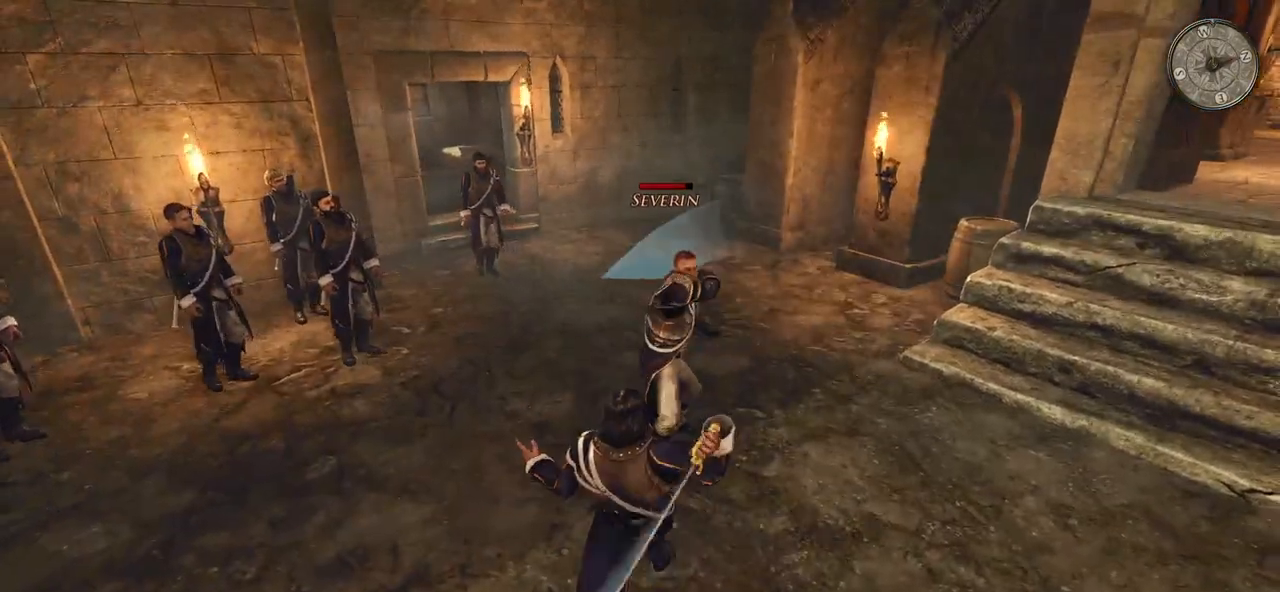
{"keys": [], "mouse": ["right"], "events": [[240, "mouse_right", "down"]]}
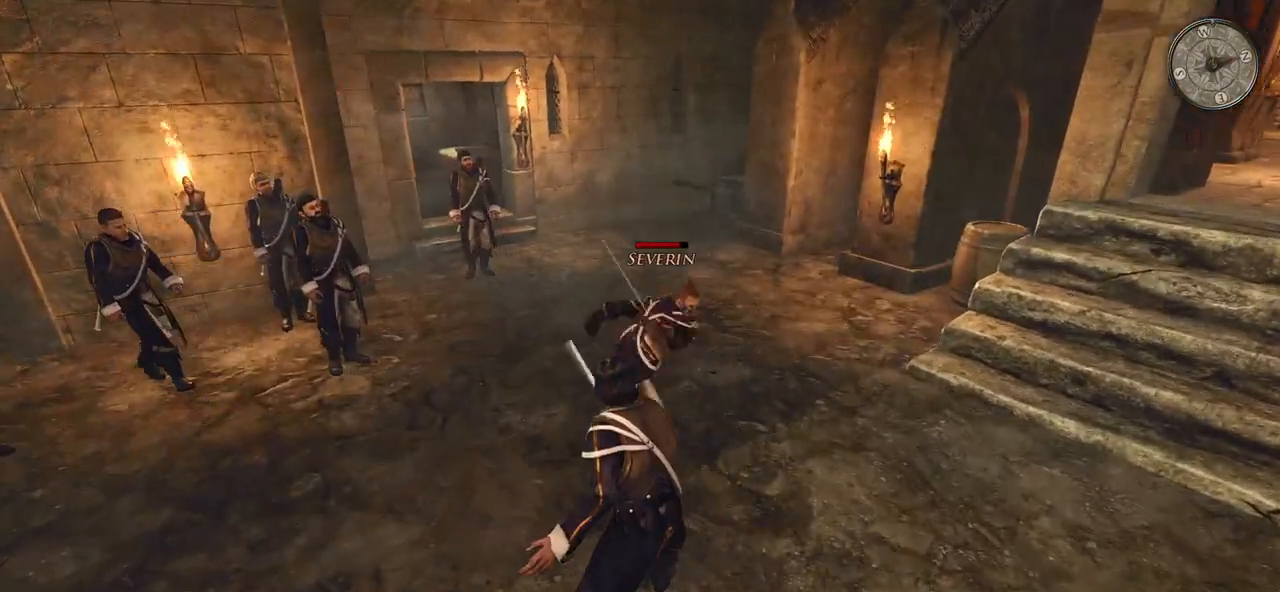
{"keys": [], "mouse": ["right"], "events": []}
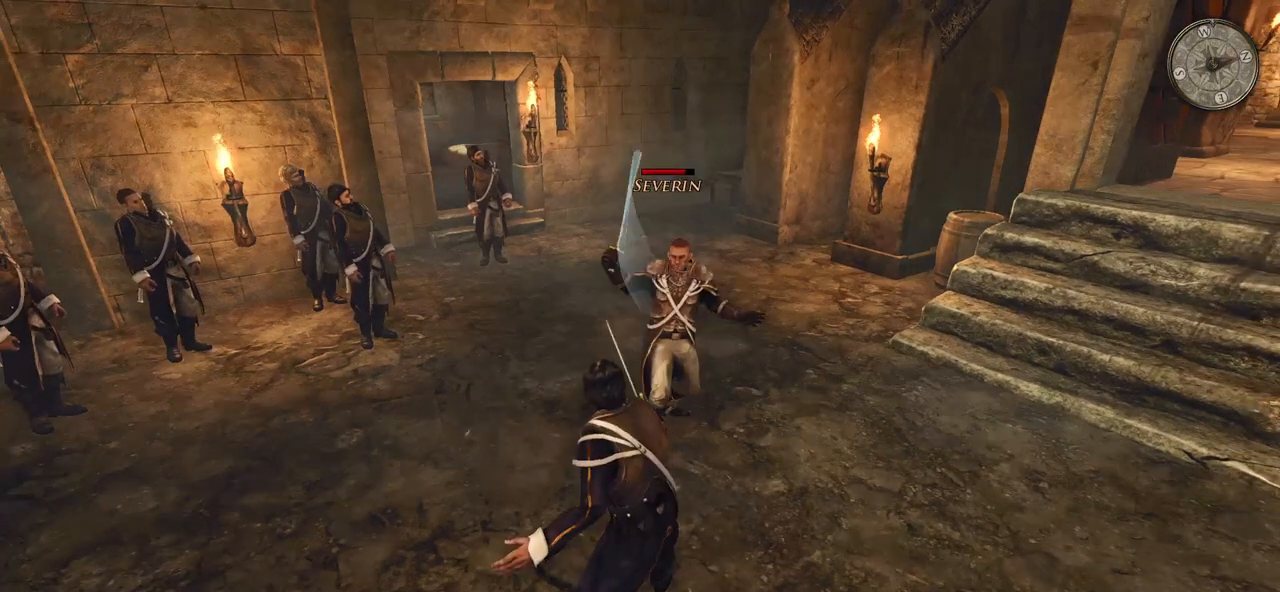
{"keys": [], "mouse": ["right"], "events": []}
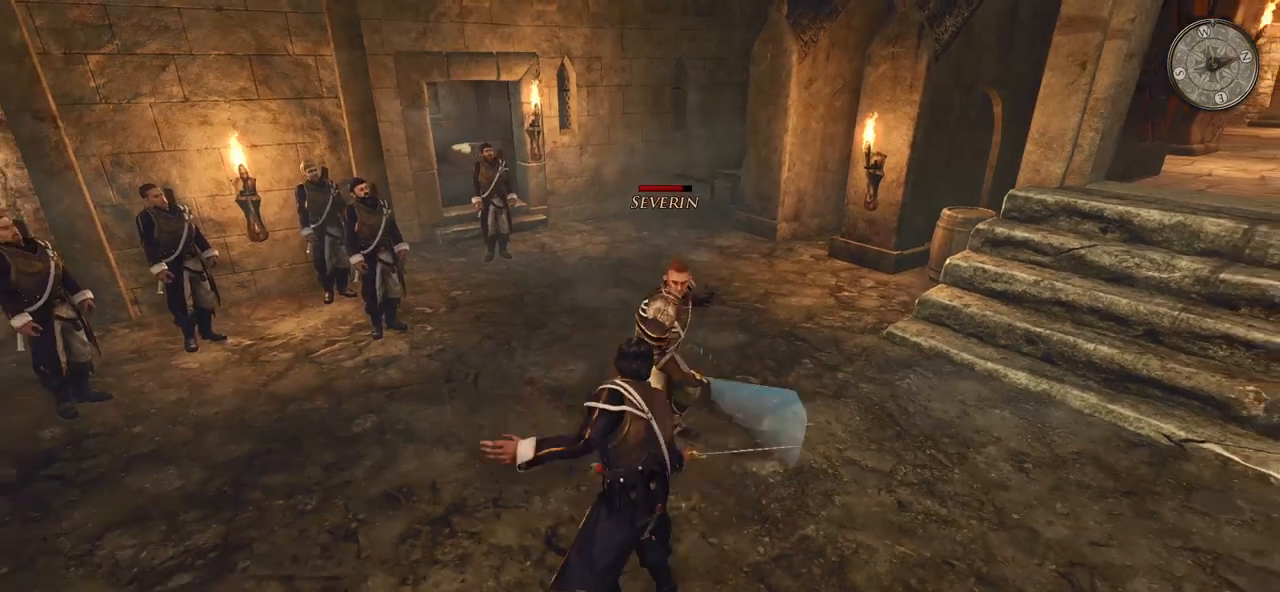
{"keys": [], "mouse": ["right"], "events": []}
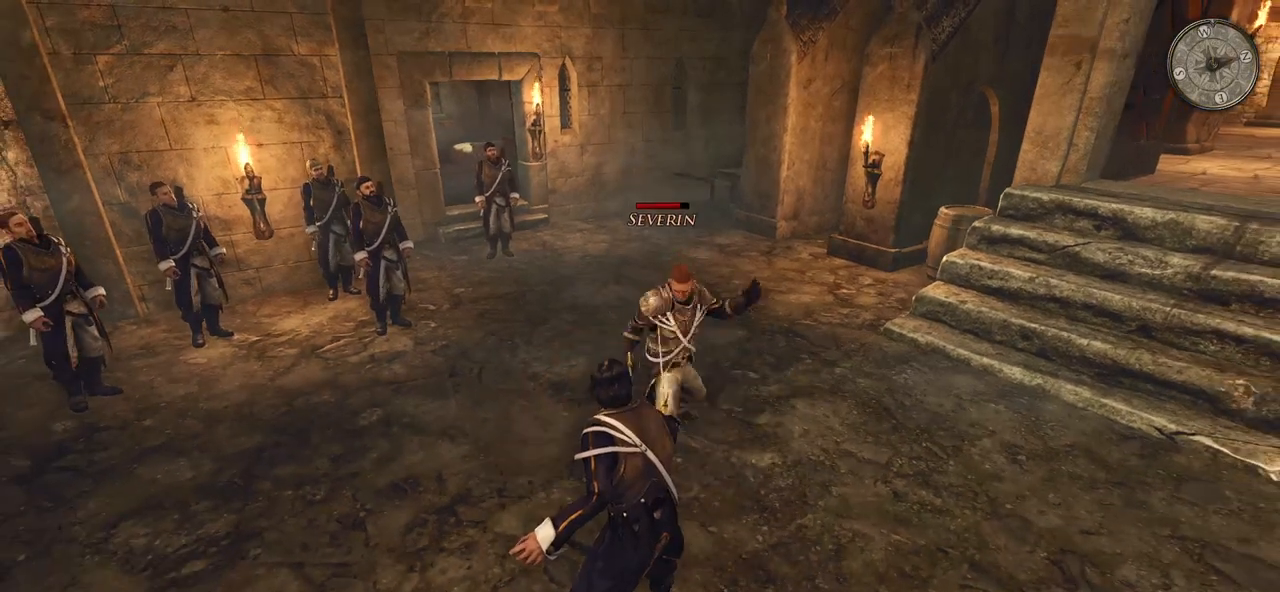
{"keys": [], "mouse": ["right"], "events": []}
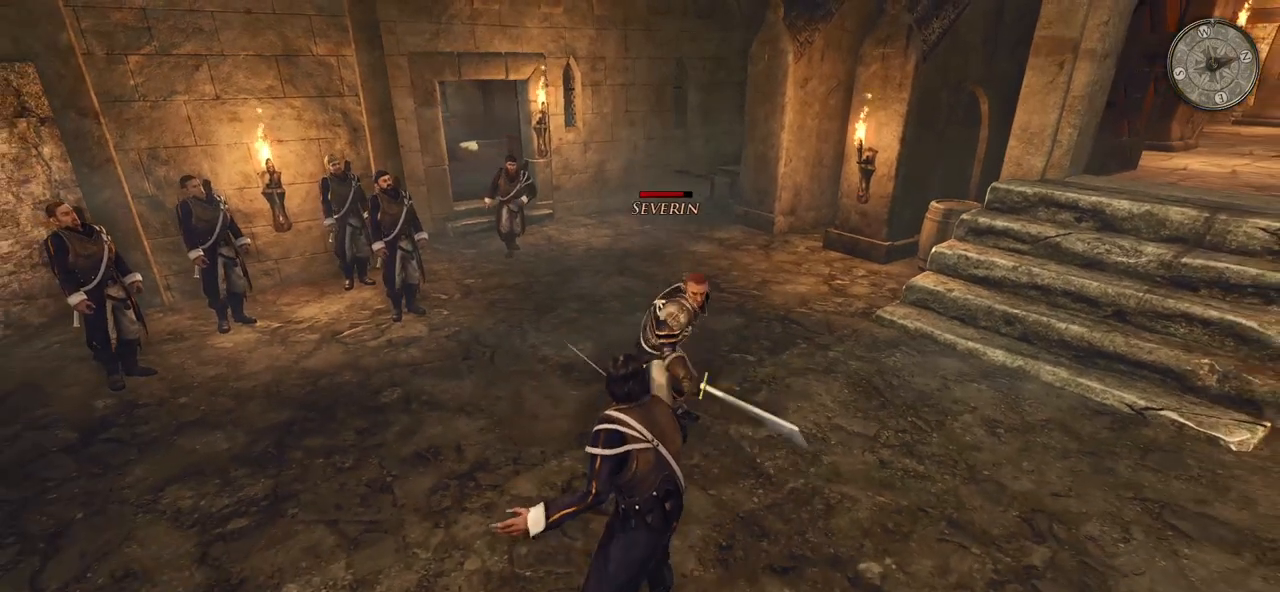
{"keys": [], "mouse": ["left"], "events": [[120, "mouse_right", "up"], [140, "mouse_right", "down"], [380, "mouse_right", "up"], [460, "mouse_left", "down"]]}
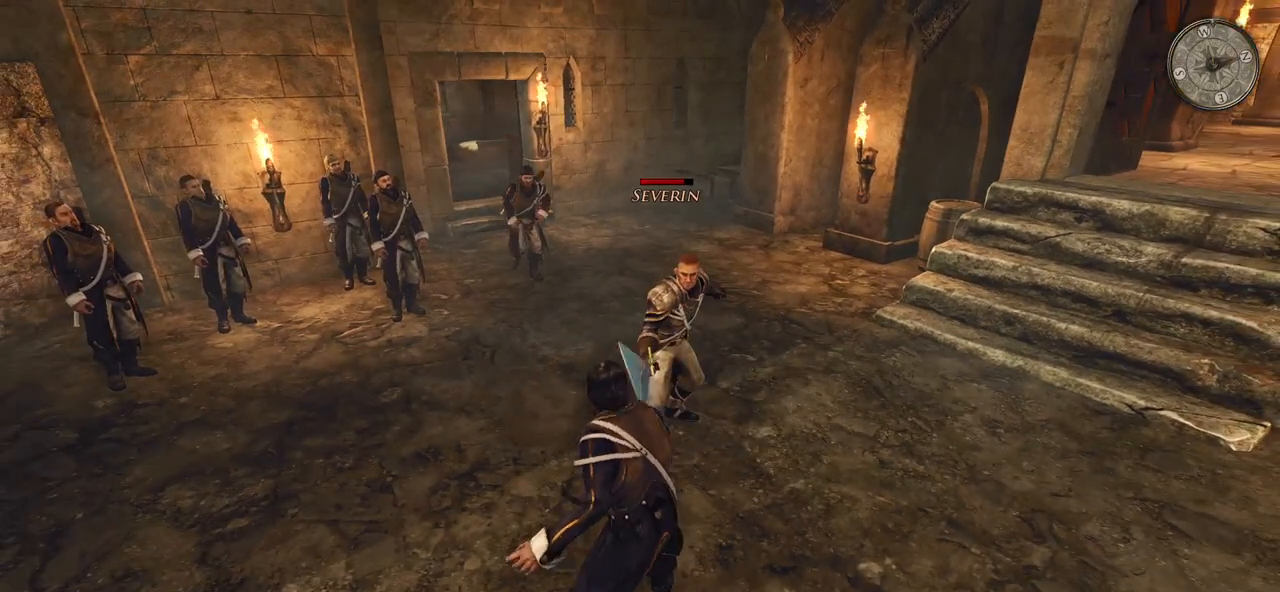
{"keys": [], "mouse": [], "events": [[140, "mouse_left", "up"]]}
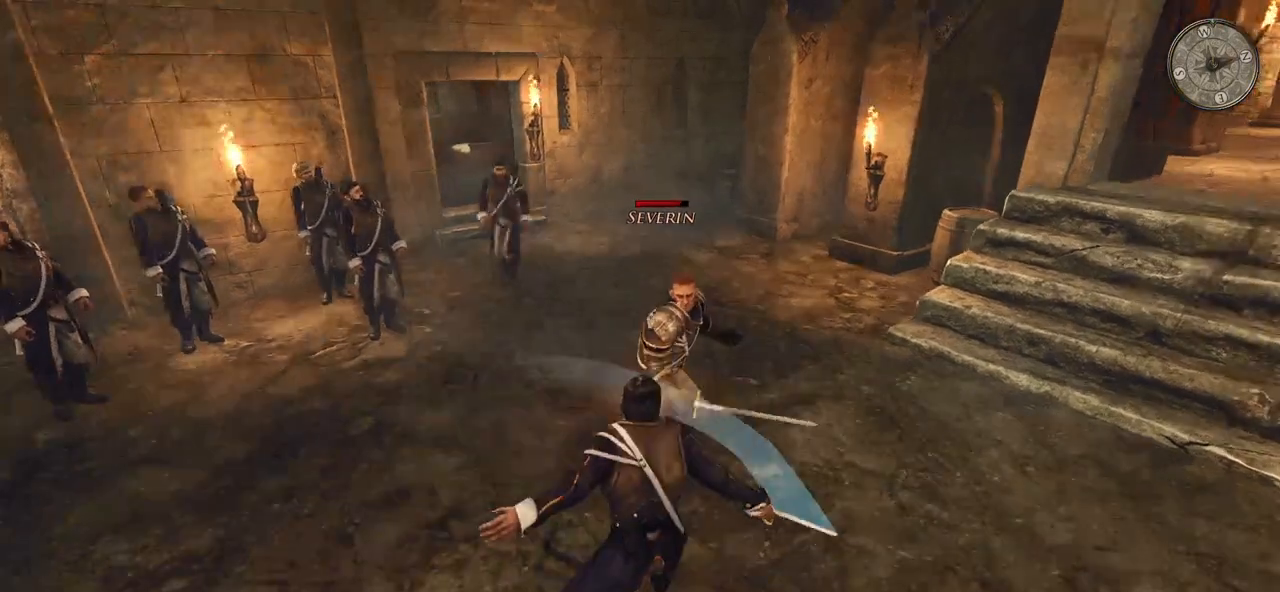
{"keys": [], "mouse": [], "events": [[60, "mouse_left", "down"], [220, "mouse_left", "up"]]}
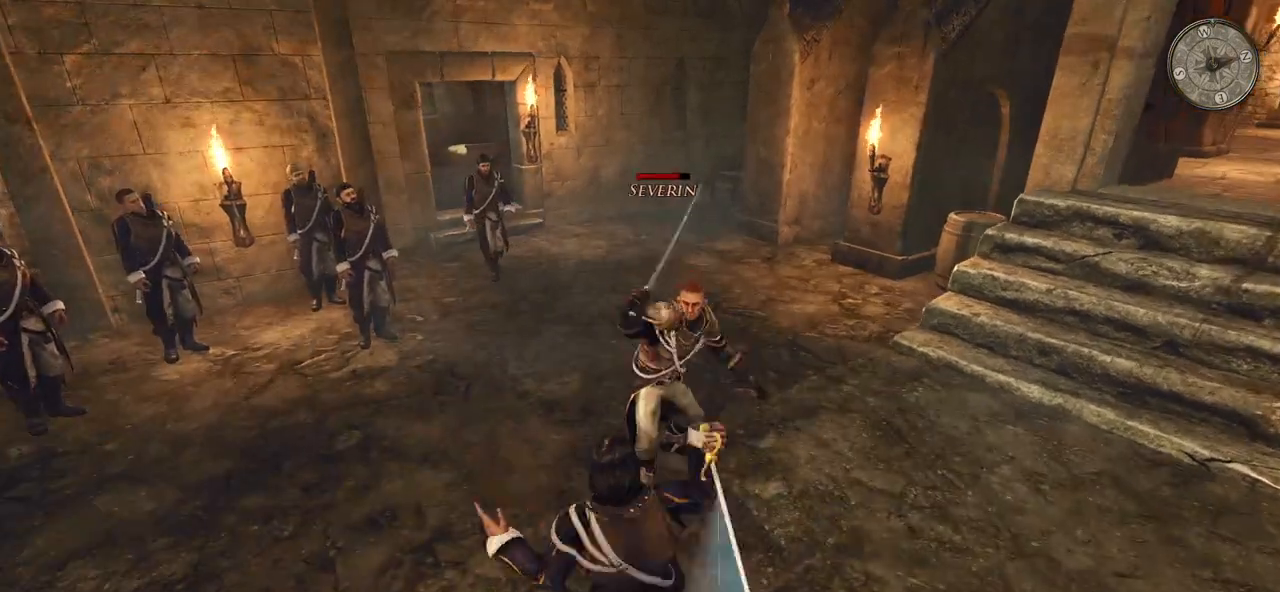
{"keys": [], "mouse": ["right"], "events": [[100, "mouse_left", "down"], [260, "mouse_left", "up"], [500, "mouse_right", "down"]]}
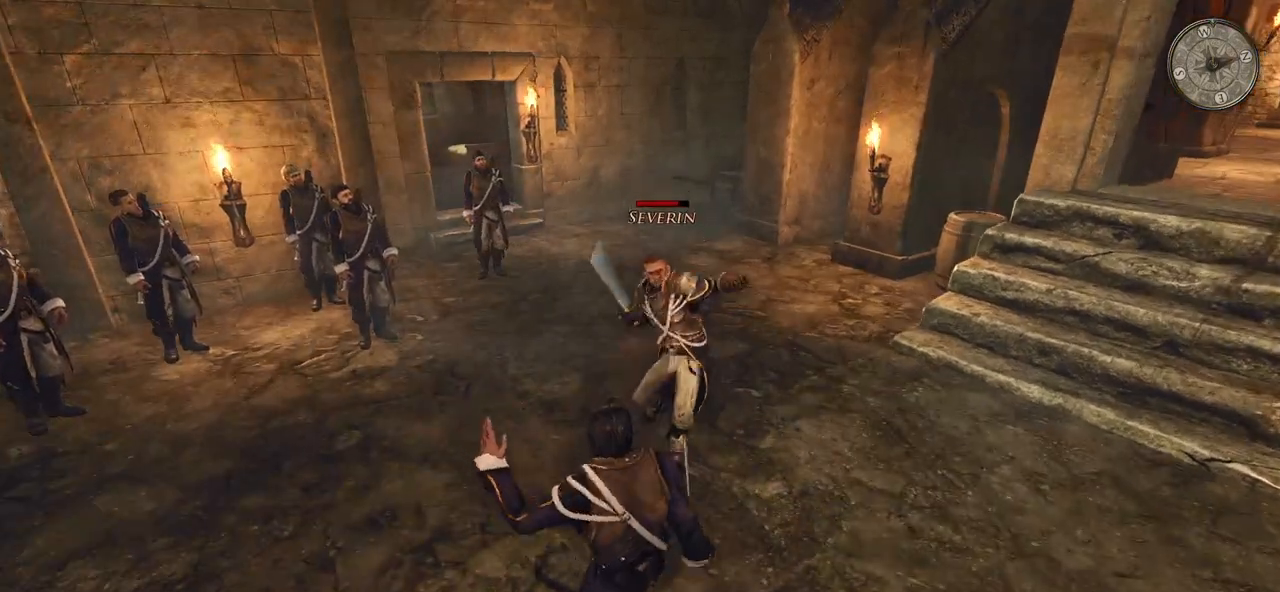
{"keys": [], "mouse": ["right"], "events": []}
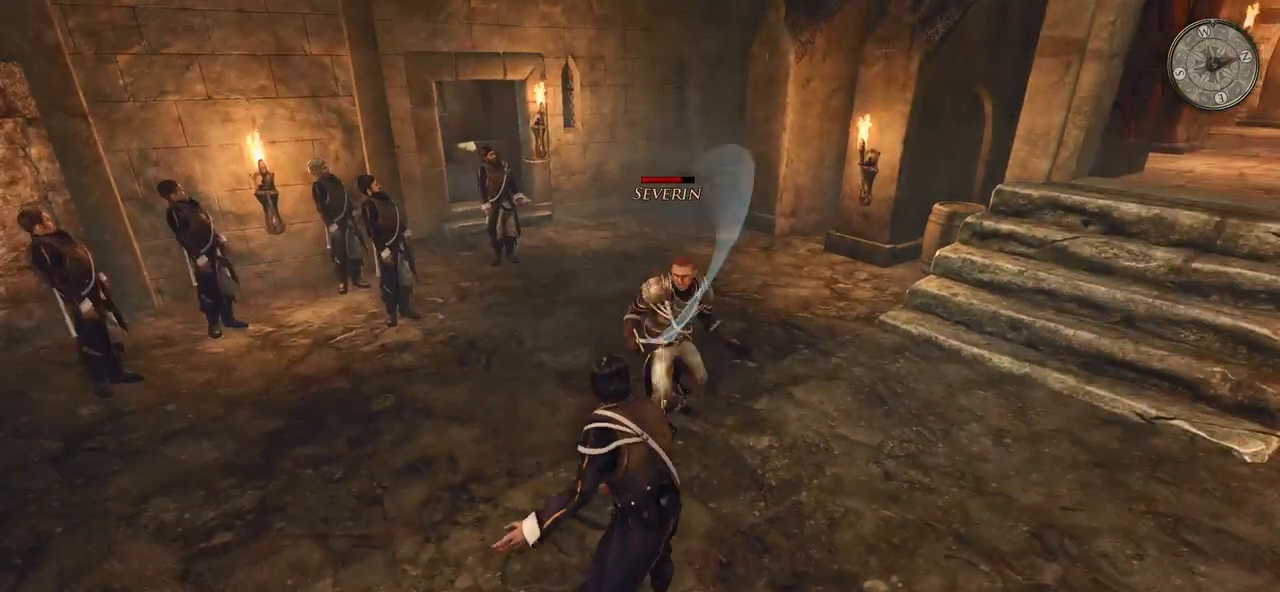
{"keys": [], "mouse": ["right"], "events": []}
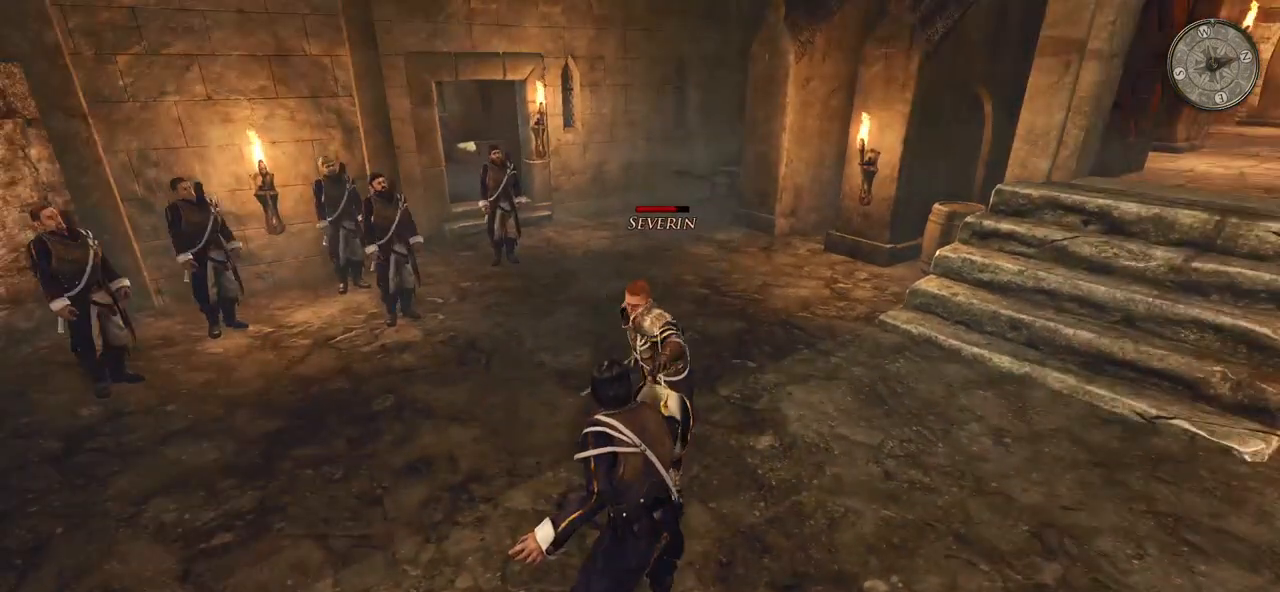
{"keys": [], "mouse": ["right"], "events": []}
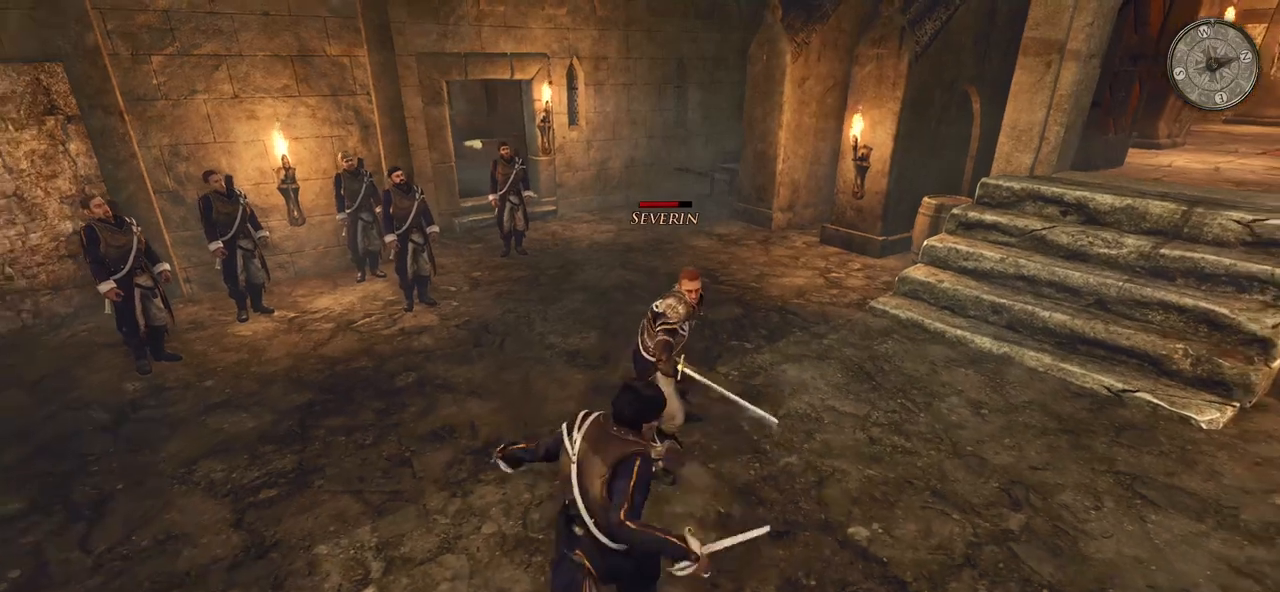
{"keys": [], "mouse": [], "events": [[100, "mouse_right", "up"], [280, "mouse_left", "down"], [440, "mouse_left", "up"]]}
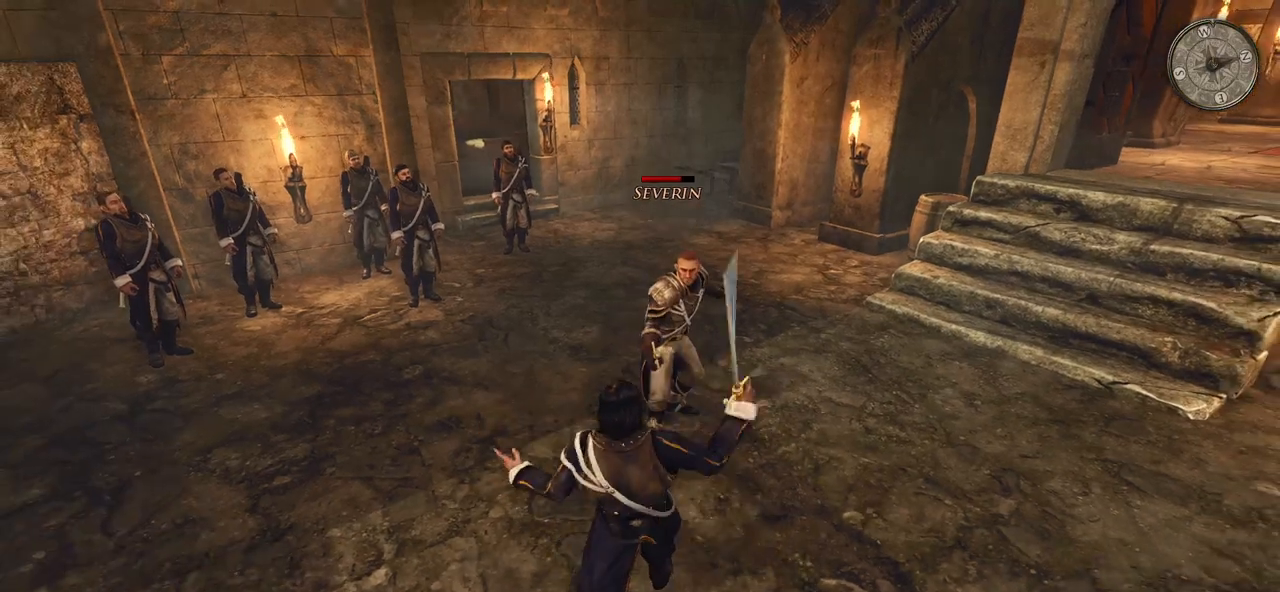
{"keys": [], "mouse": ["left"], "events": [[380, "mouse_left", "down"]]}
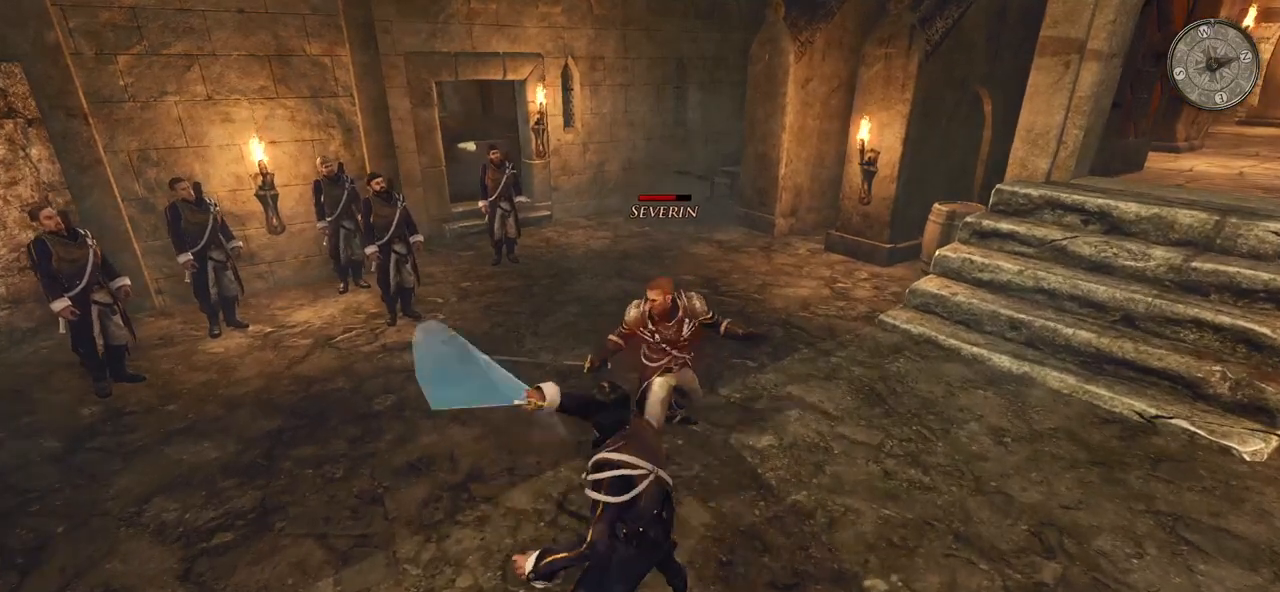
{"keys": [], "mouse": ["left"], "events": [[40, "mouse_left", "up"], [440, "mouse_left", "down"]]}
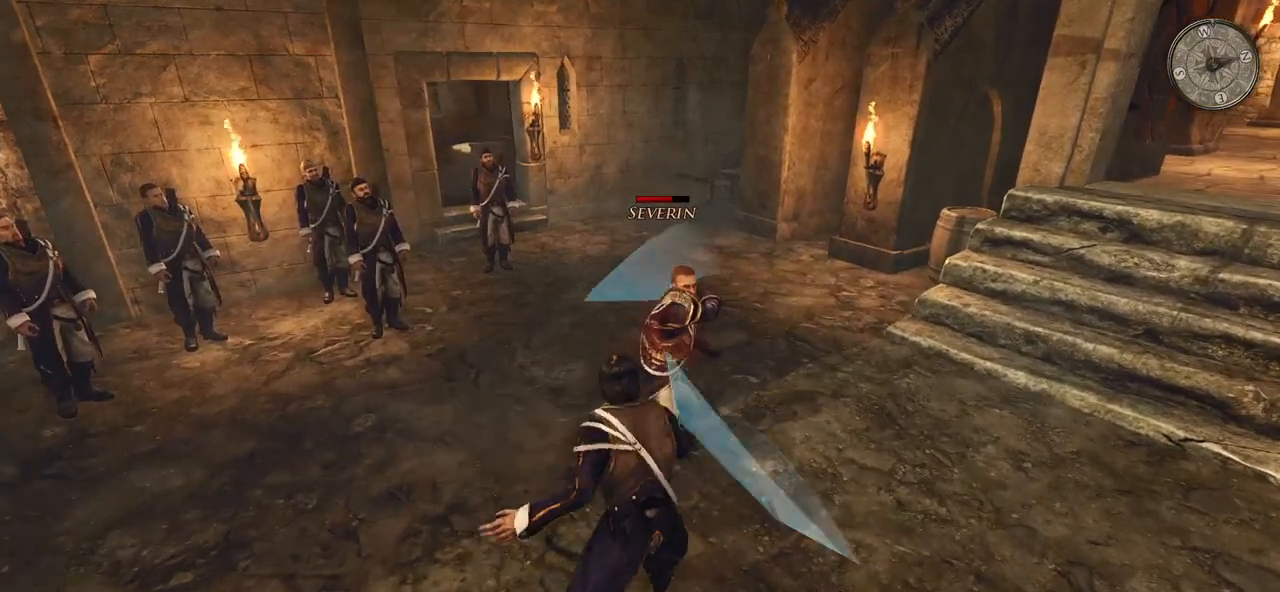
{"keys": [], "mouse": ["right"], "events": [[100, "mouse_left", "up"], [240, "mouse_right", "down"]]}
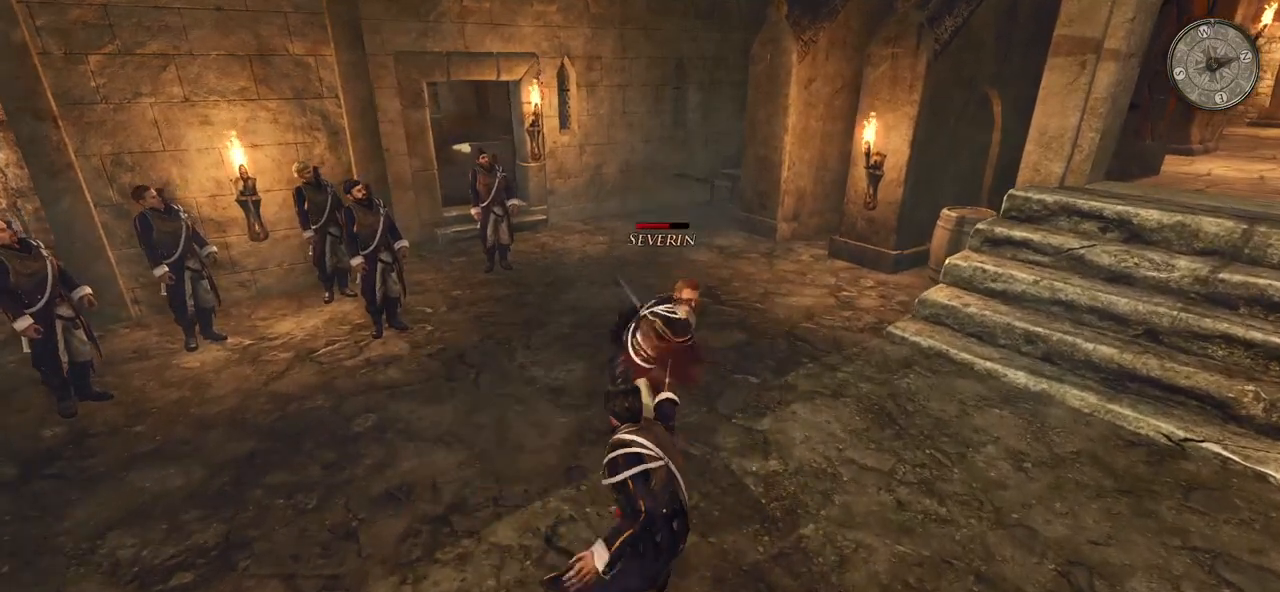
{"keys": [], "mouse": ["right"], "events": []}
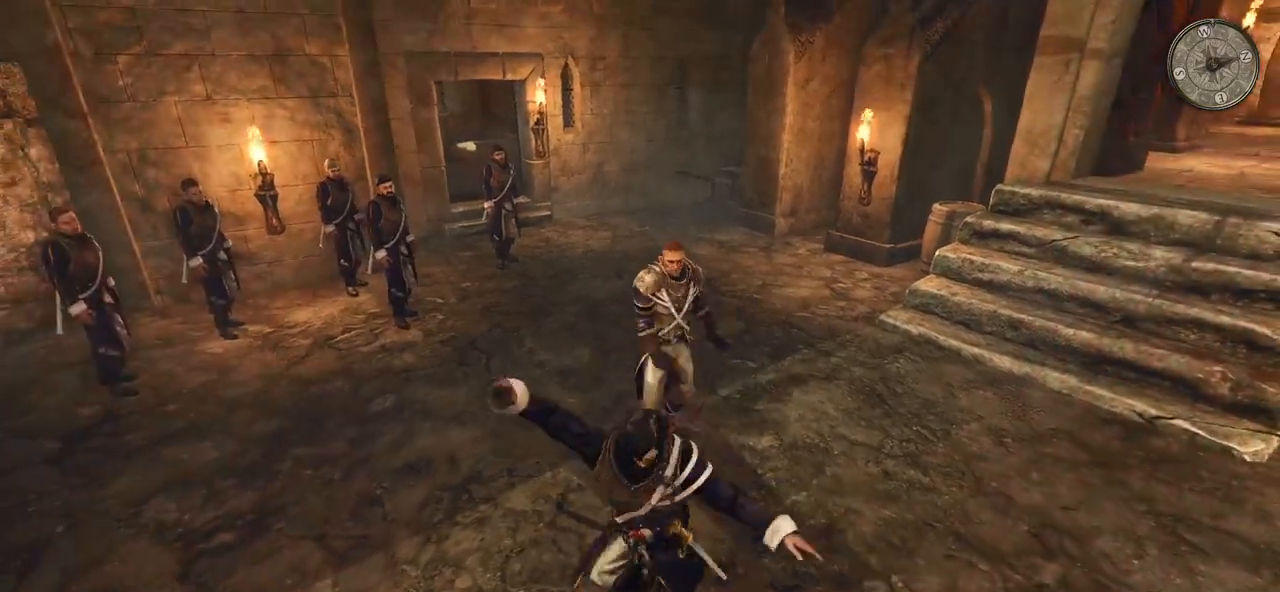
{"keys": [], "mouse": [], "events": [[20, "mouse_right", "up"]]}